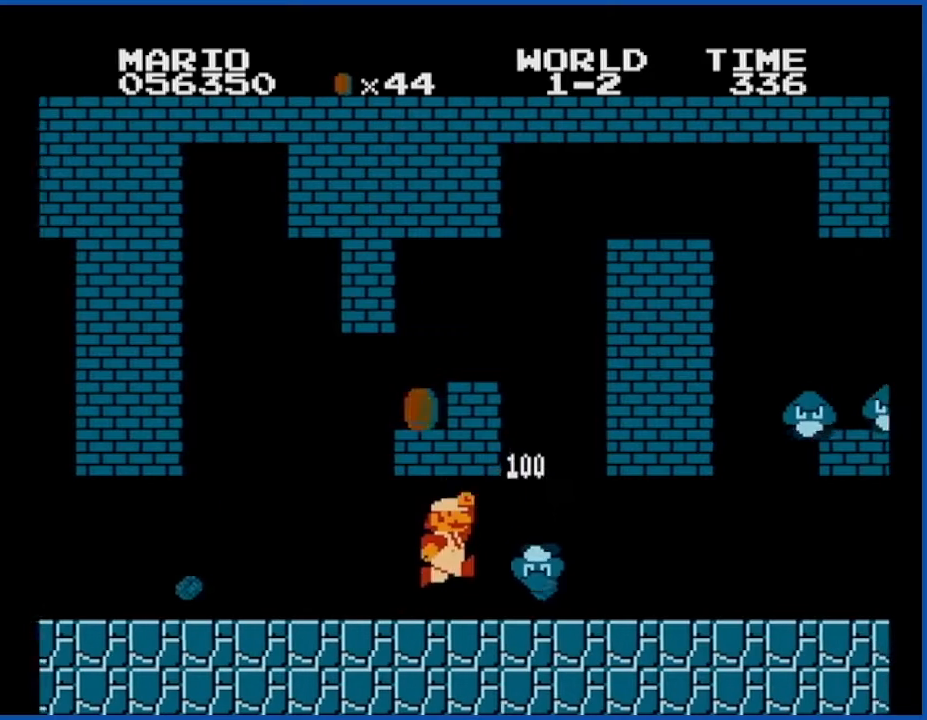
Gameplay with a controller (Nintendo layout); each line is a JSON object with the inputs held at the frame after it. "events" lists button and stick changes between this image and that frame as [ms after this image, input, new state], when the widget could be followed in between. Not read: L3 R3.
{"buttons": ["A", "B"], "events": [[117, "A", "up"], [184, "DPAD_LEFT", "up"], [301, "A", "down"]]}
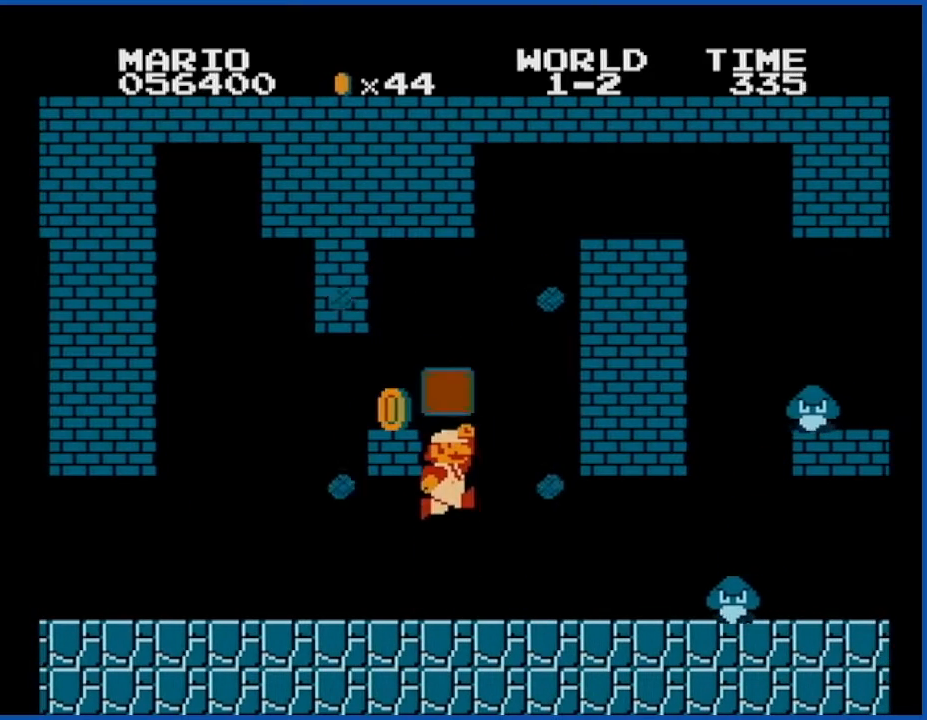
{"buttons": ["DPAD_RIGHT"], "events": [[33, "A", "up"], [83, "B", "up"], [467, "DPAD_RIGHT", "down"]]}
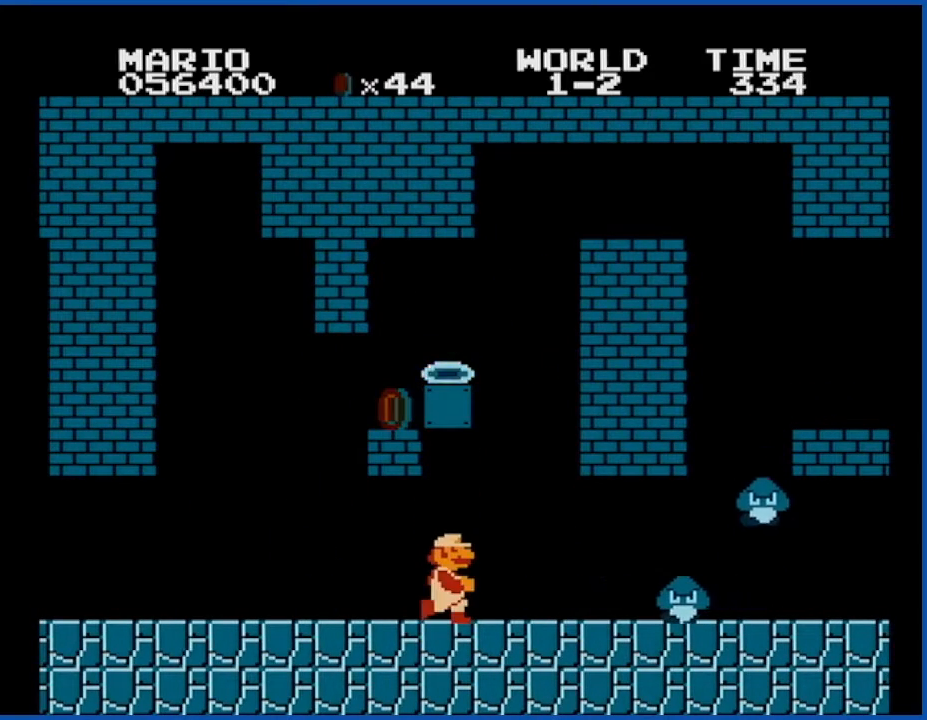
{"buttons": ["B", "DPAD_LEFT"], "events": [[34, "B", "down"], [117, "DPAD_RIGHT", "up"], [184, "B", "up"], [217, "B", "down"], [367, "DPAD_LEFT", "down"]]}
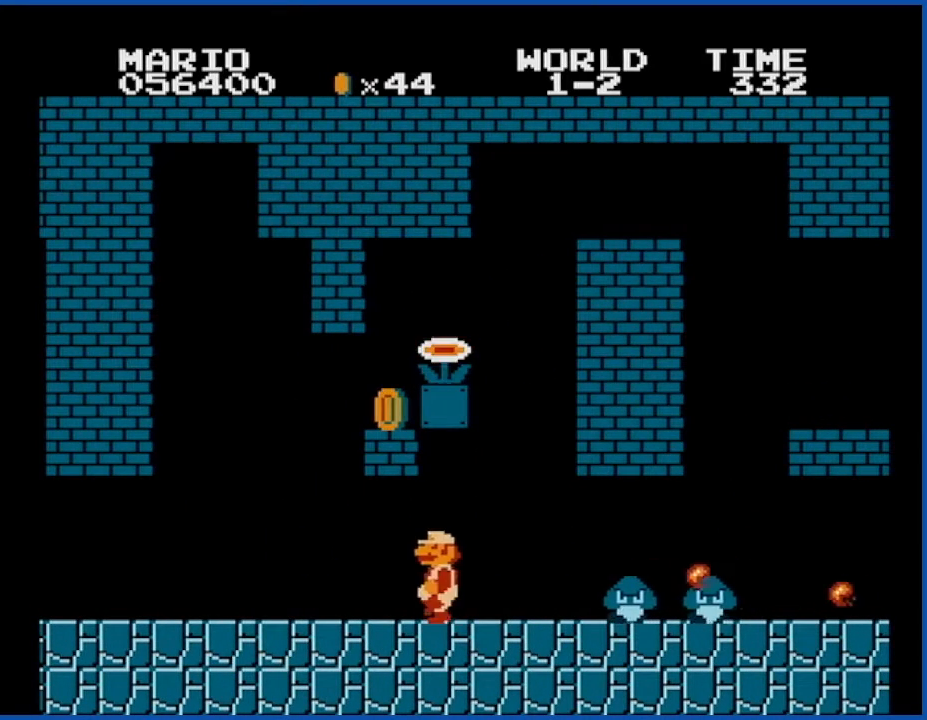
{"buttons": ["B"], "events": [[250, "DPAD_LEFT", "up"], [317, "DPAD_RIGHT", "down"], [434, "B", "up"], [467, "DPAD_RIGHT", "up"], [500, "B", "down"]]}
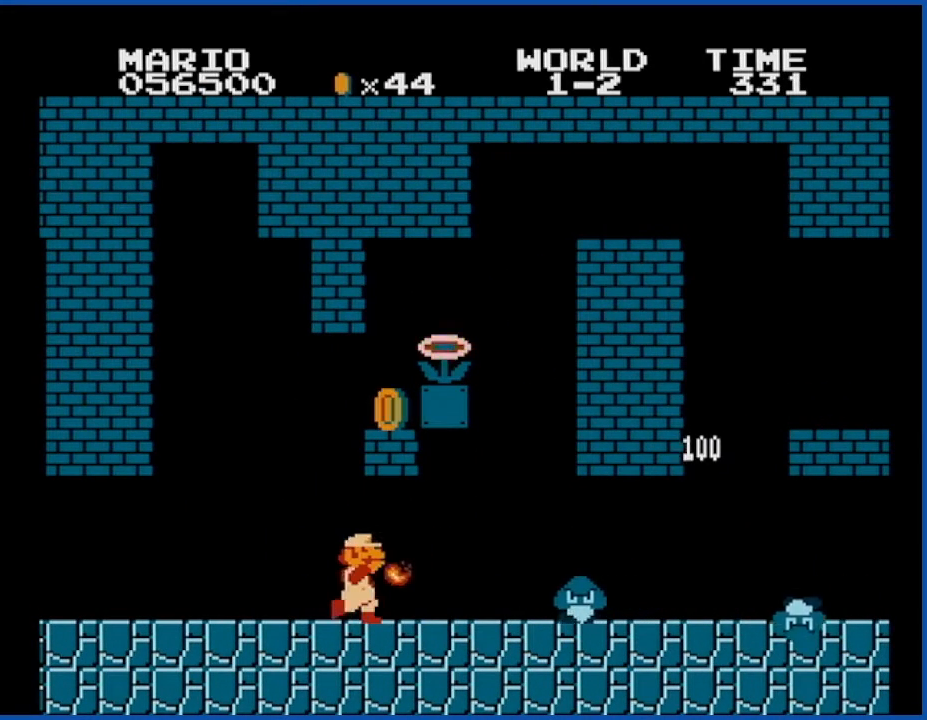
{"buttons": ["B", "DPAD_RIGHT"], "events": [[84, "B", "up"], [151, "B", "down"], [151, "DPAD_LEFT", "down"], [401, "DPAD_LEFT", "up"], [434, "DPAD_UP", "down"], [468, "DPAD_UP", "up"], [501, "DPAD_RIGHT", "down"]]}
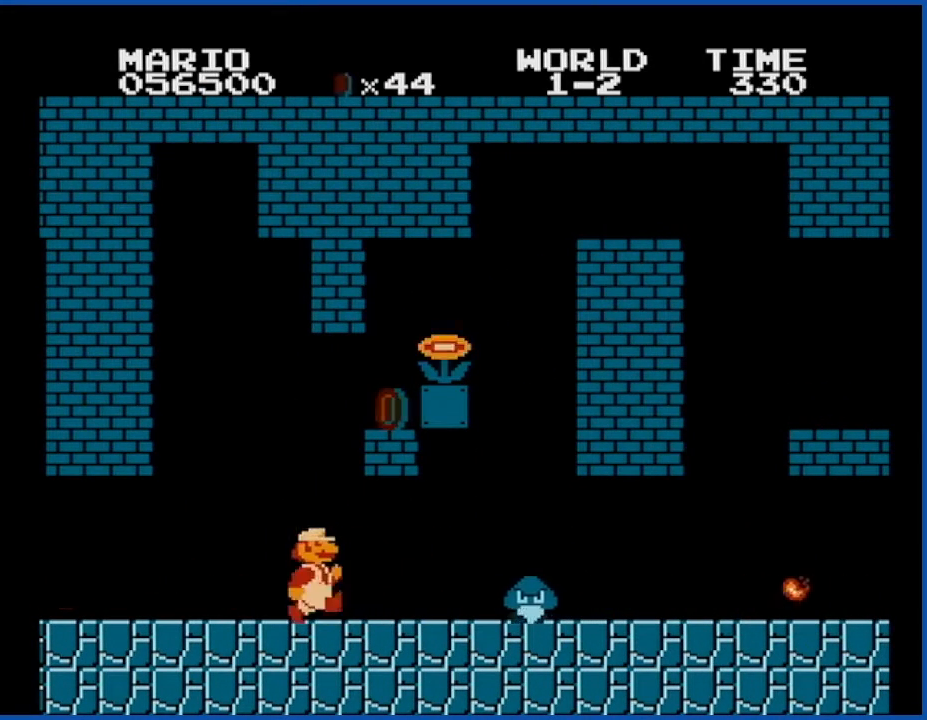
{"buttons": [], "events": [[117, "B", "up"], [117, "DPAD_RIGHT", "up"], [183, "B", "down"], [267, "B", "up"], [334, "B", "down"], [500, "B", "up"]]}
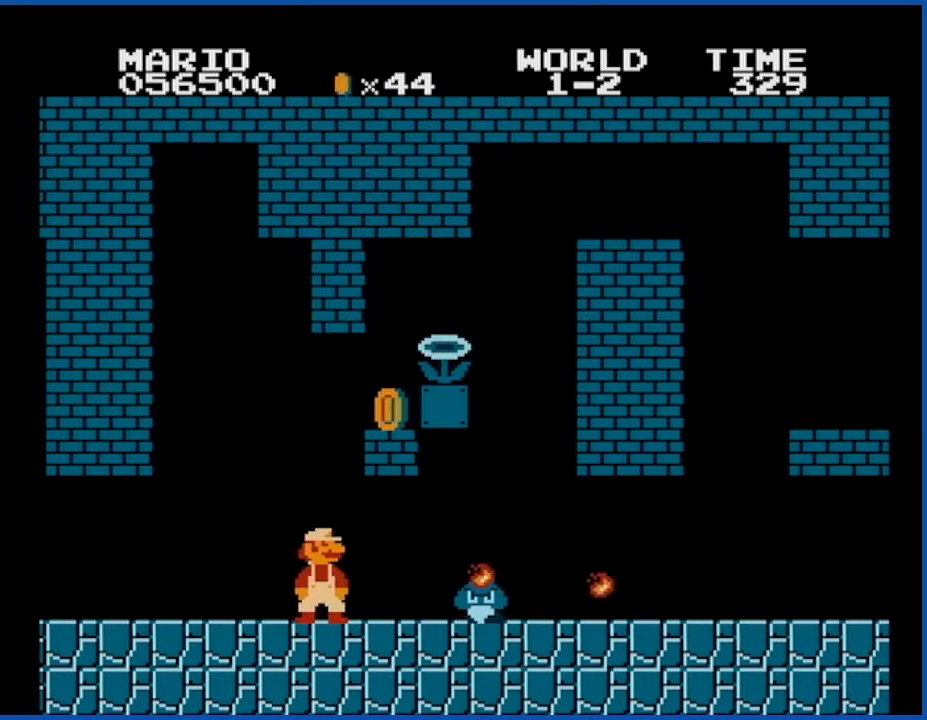
{"buttons": ["B"], "events": [[34, "B", "down"], [184, "B", "up"], [251, "B", "down"], [334, "B", "up"], [401, "B", "down"]]}
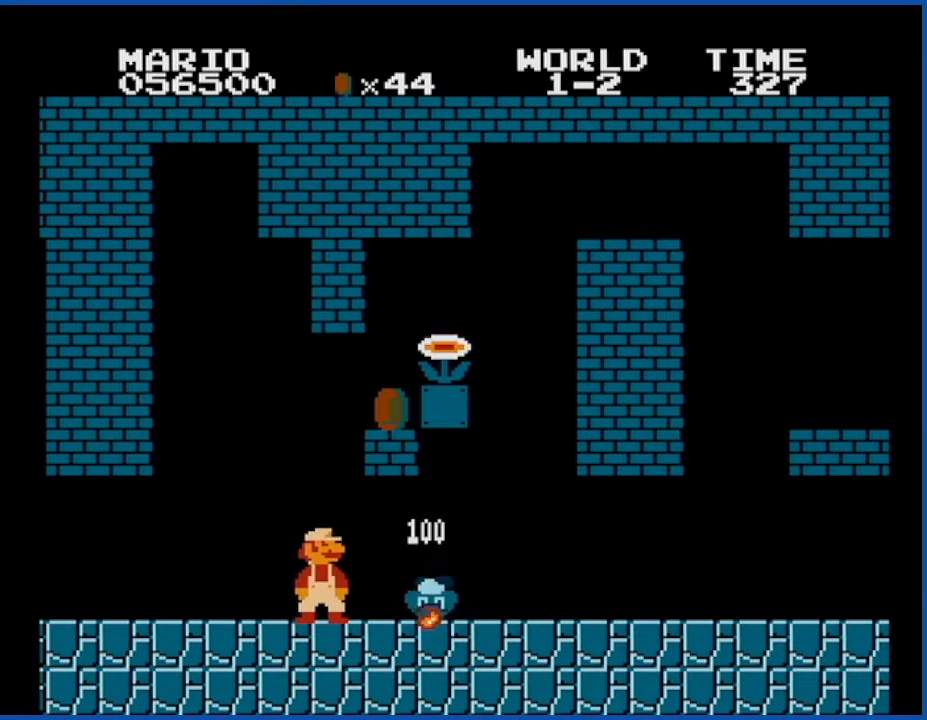
{"buttons": ["A", "B", "DPAD_RIGHT"], "events": [[217, "A", "down"], [284, "DPAD_RIGHT", "down"]]}
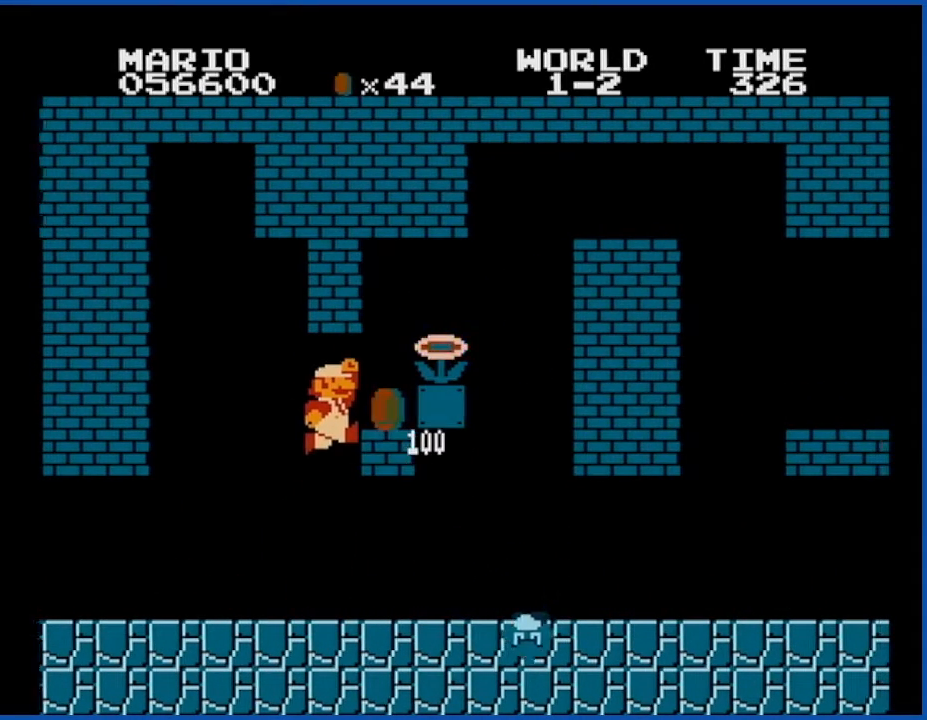
{"buttons": ["B", "DPAD_RIGHT"], "events": [[117, "A", "up"], [217, "DPAD_RIGHT", "up"], [284, "A", "down"], [334, "A", "up"], [501, "DPAD_RIGHT", "down"]]}
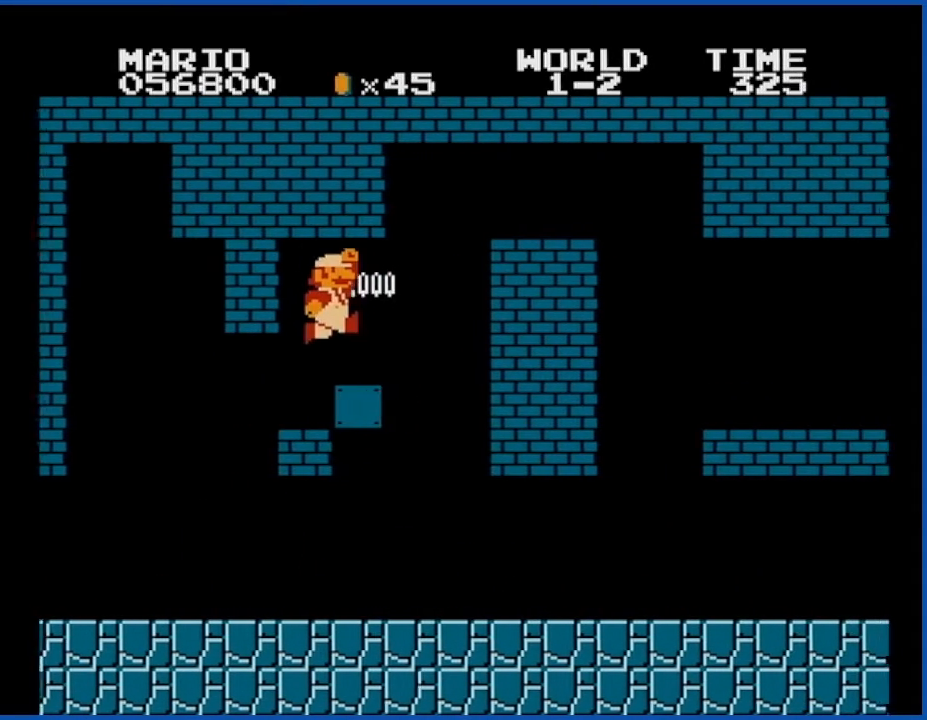
{"buttons": ["B"], "events": [[83, "DPAD_RIGHT", "up"], [150, "DPAD_RIGHT", "down"], [267, "DPAD_RIGHT", "up"], [300, "DPAD_LEFT", "down"], [467, "DPAD_LEFT", "up"]]}
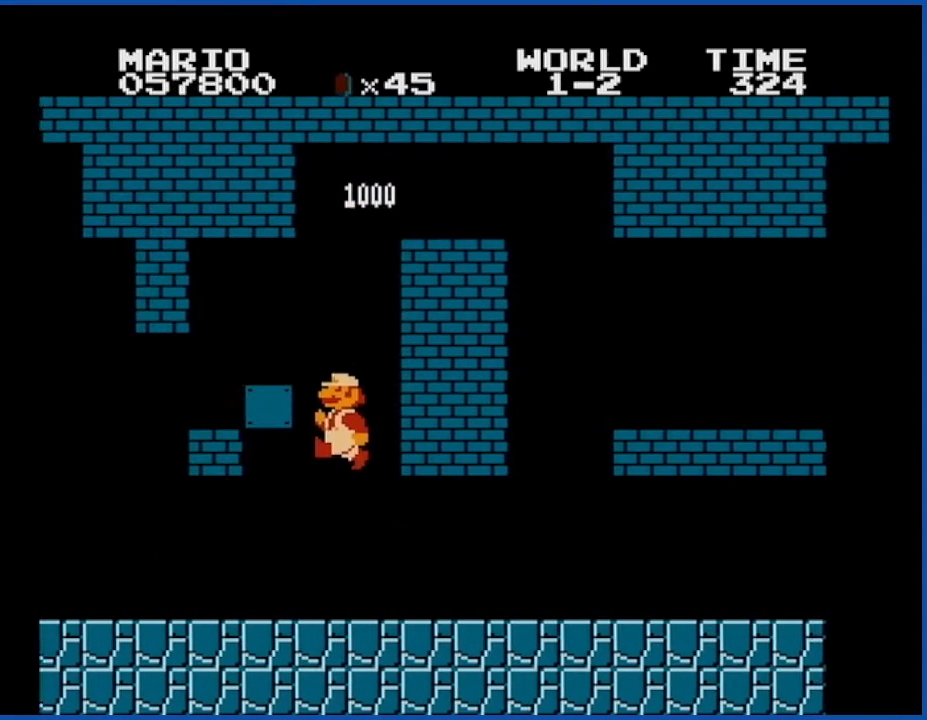
{"buttons": ["A", "B", "DPAD_LEFT"], "events": [[50, "DPAD_RIGHT", "down"], [334, "DPAD_RIGHT", "up"], [434, "A", "down"], [434, "DPAD_LEFT", "down"]]}
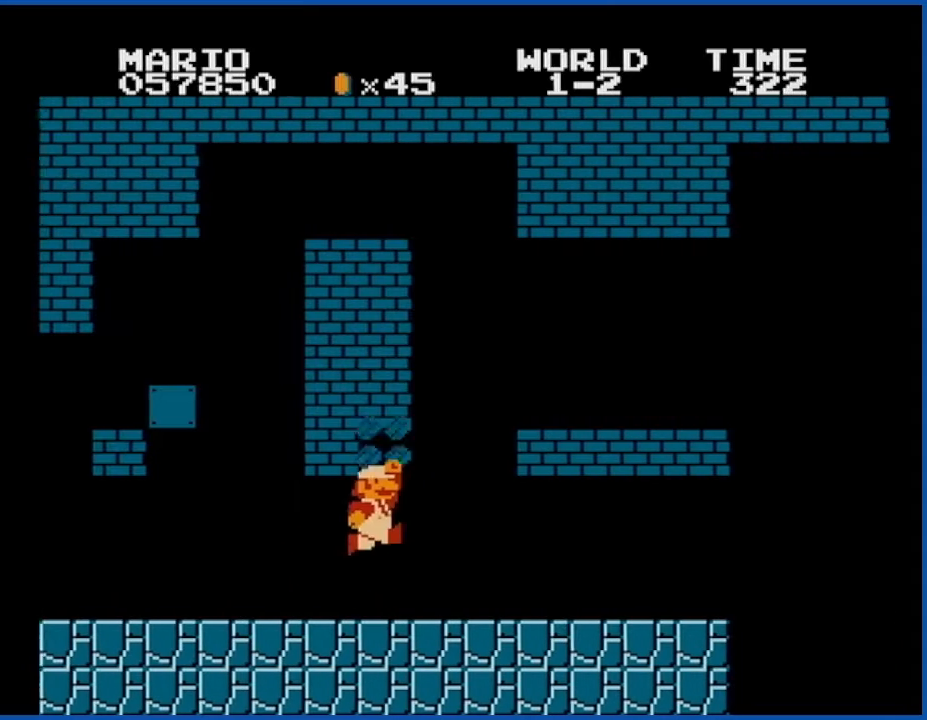
{"buttons": [], "events": [[83, "A", "up"], [250, "B", "up"], [334, "A", "down"], [334, "DPAD_LEFT", "up"], [500, "A", "up"]]}
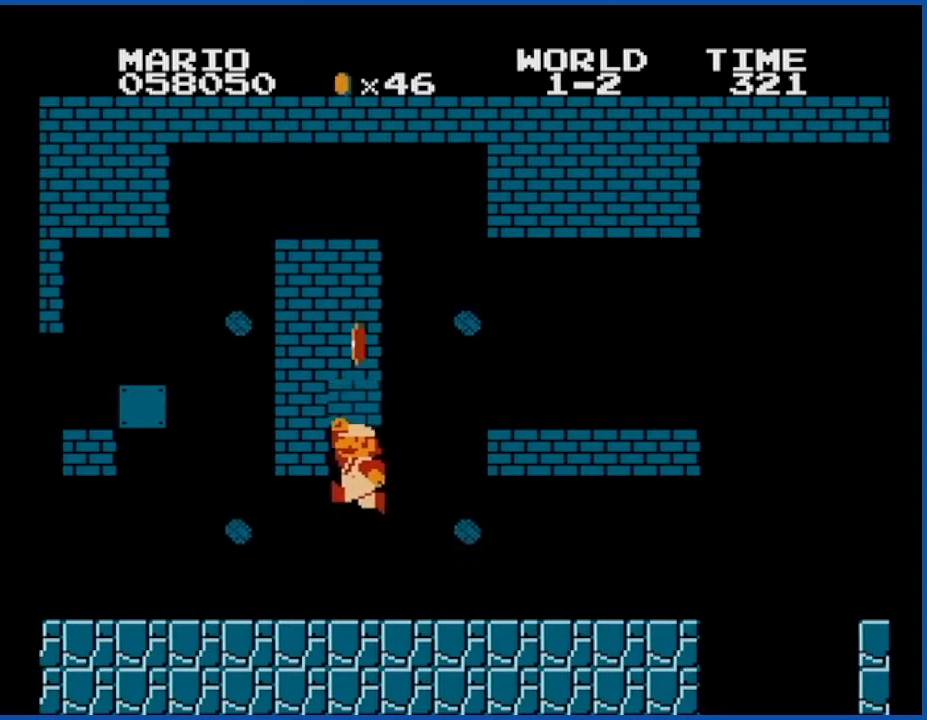
{"buttons": [], "events": [[284, "A", "down"], [501, "A", "up"]]}
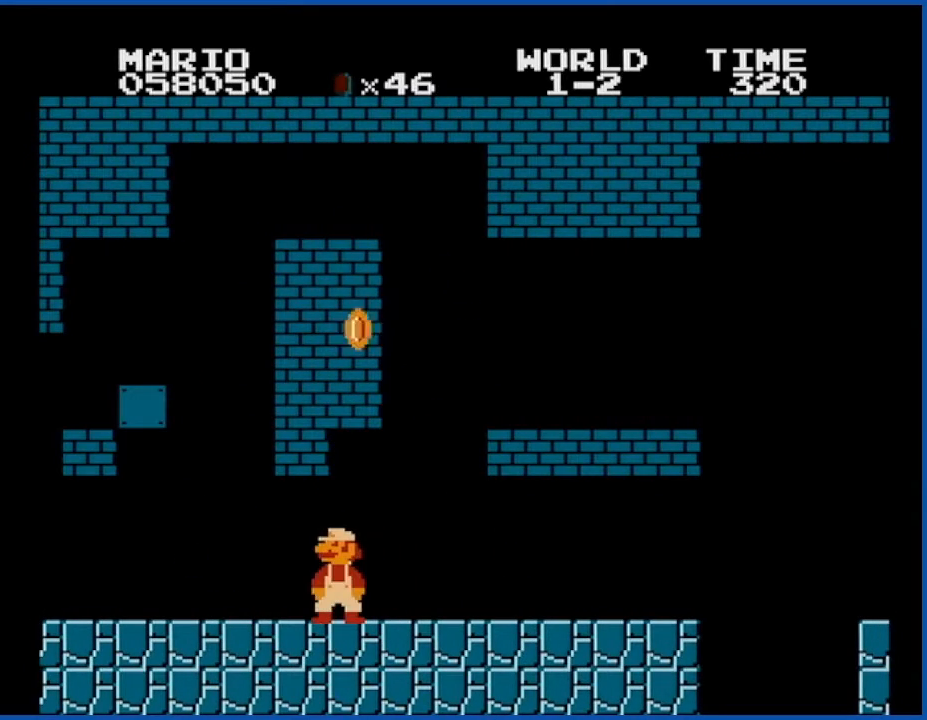
{"buttons": [], "events": [[83, "A", "down"], [334, "A", "up"]]}
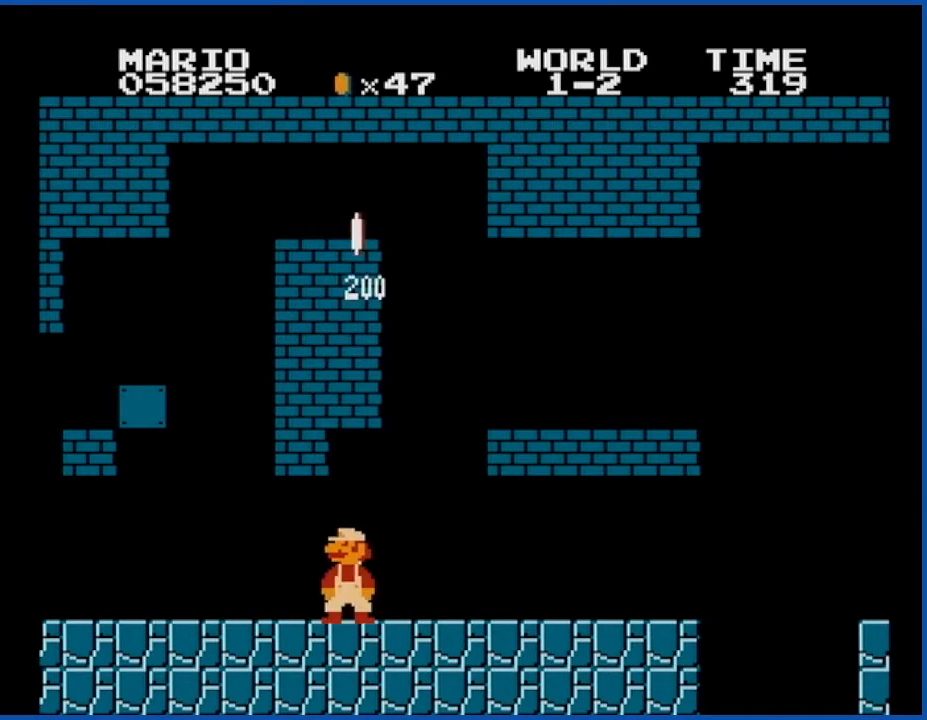
{"buttons": ["A"], "events": [[34, "A", "down"], [251, "A", "up"], [434, "A", "down"]]}
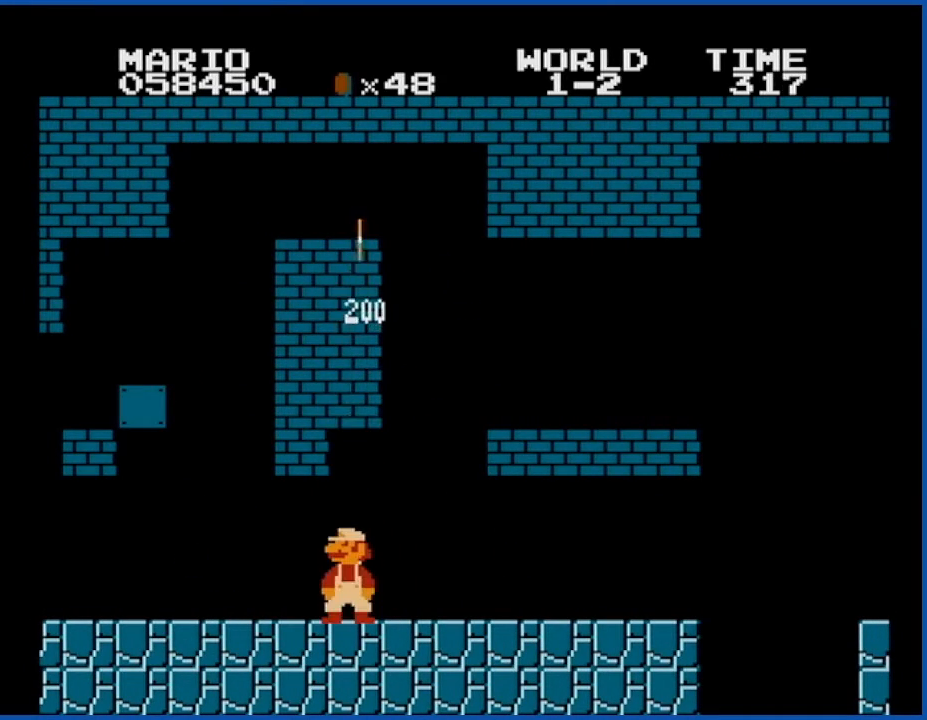
{"buttons": [], "events": [[150, "A", "up"], [250, "A", "down"], [400, "A", "up"]]}
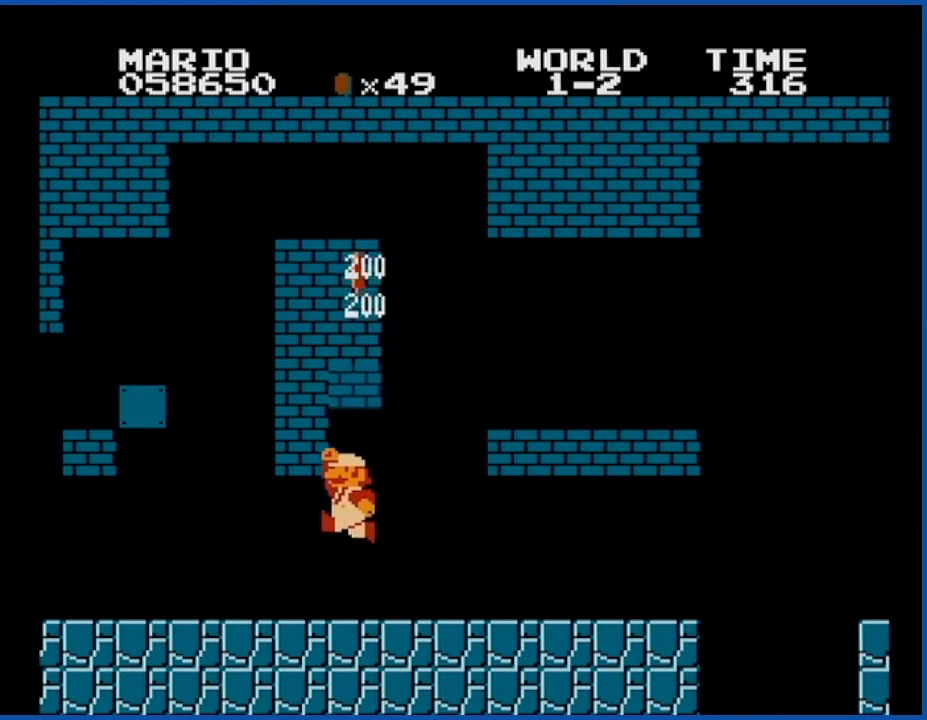
{"buttons": [], "events": [[184, "A", "down"], [367, "A", "up"]]}
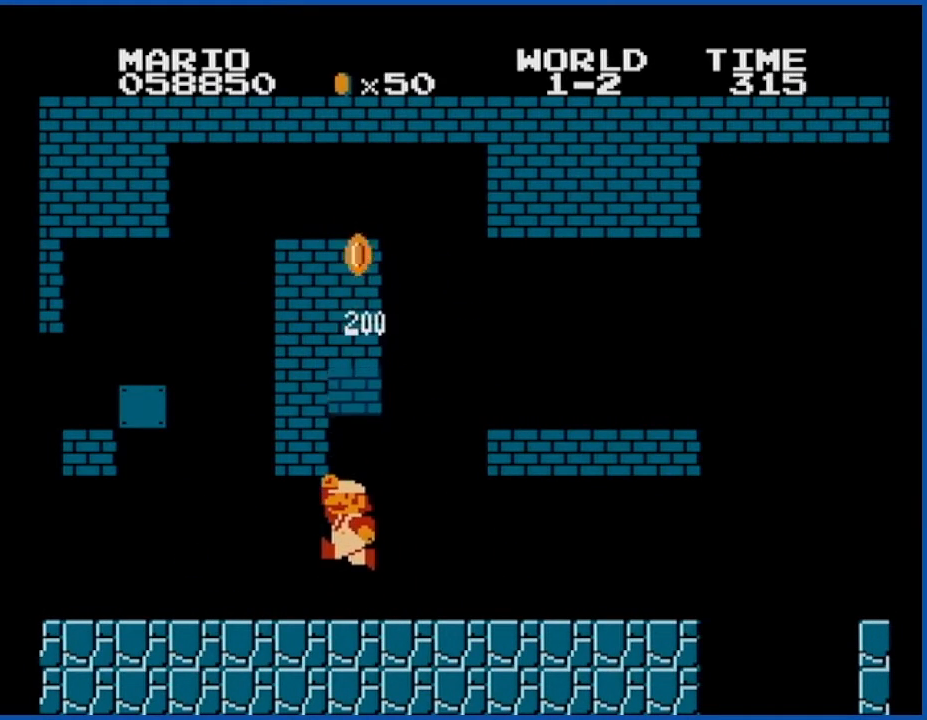
{"buttons": ["A"], "events": [[83, "A", "down"], [284, "A", "up"], [367, "A", "down"]]}
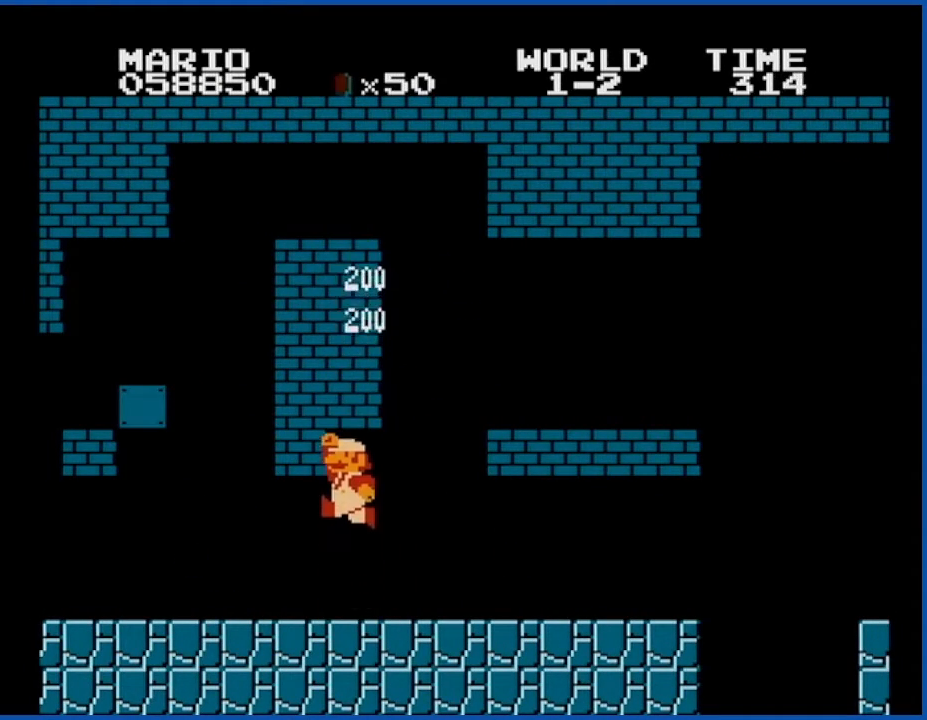
{"buttons": ["A"], "events": [[50, "A", "up"], [334, "A", "down"]]}
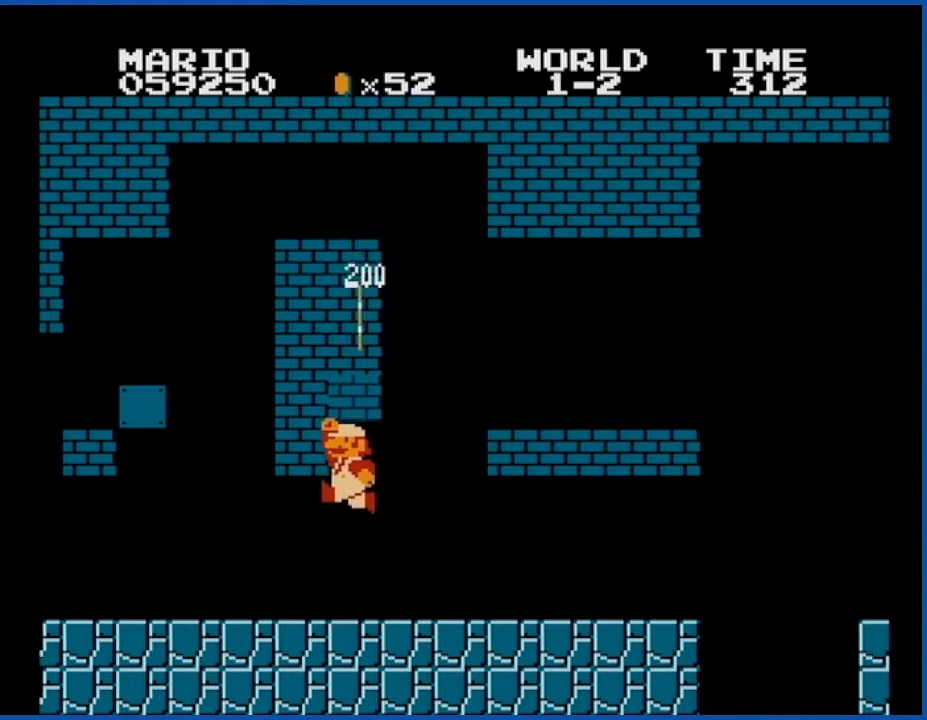
{"buttons": [], "events": [[67, "A", "up"], [250, "A", "down"], [500, "A", "up"]]}
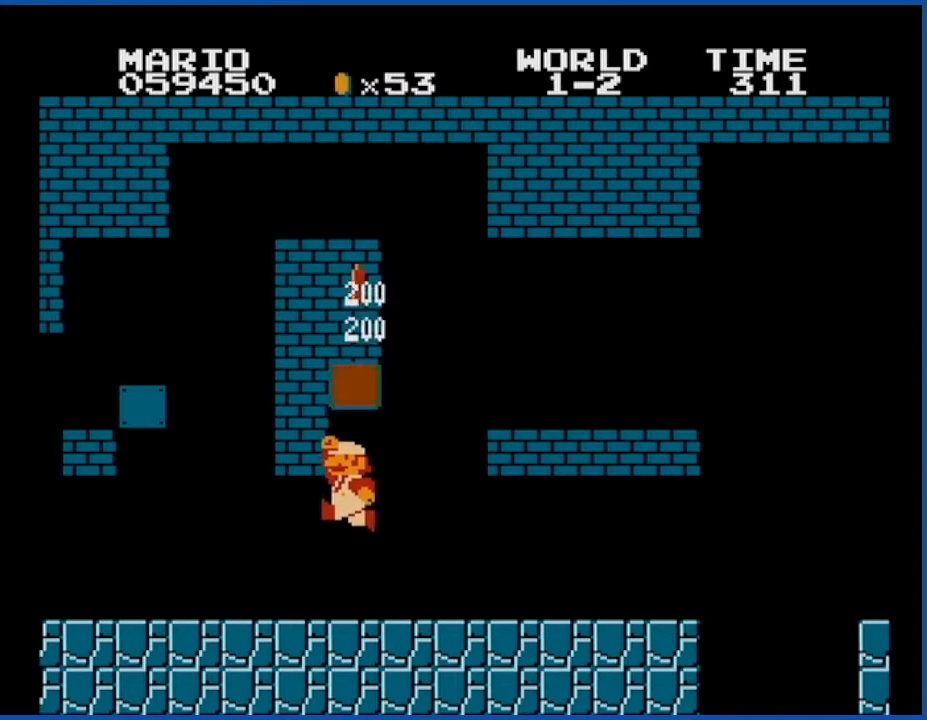
{"buttons": ["B", "DPAD_RIGHT"], "events": [[301, "B", "down"], [301, "DPAD_RIGHT", "down"]]}
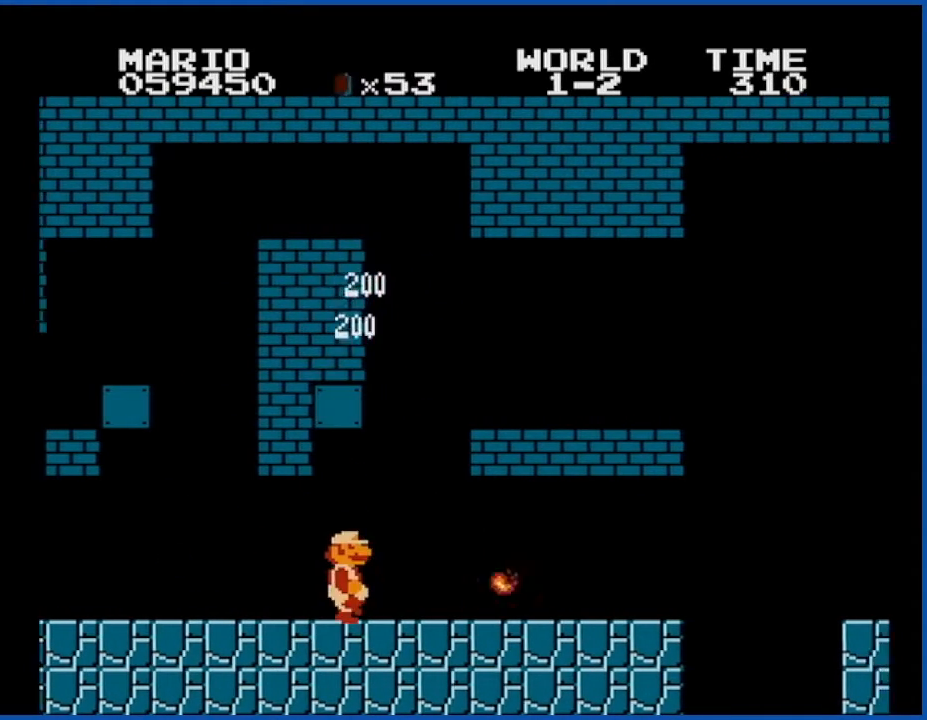
{"buttons": ["B", "DPAD_RIGHT"], "events": [[83, "A", "down"], [400, "A", "up"]]}
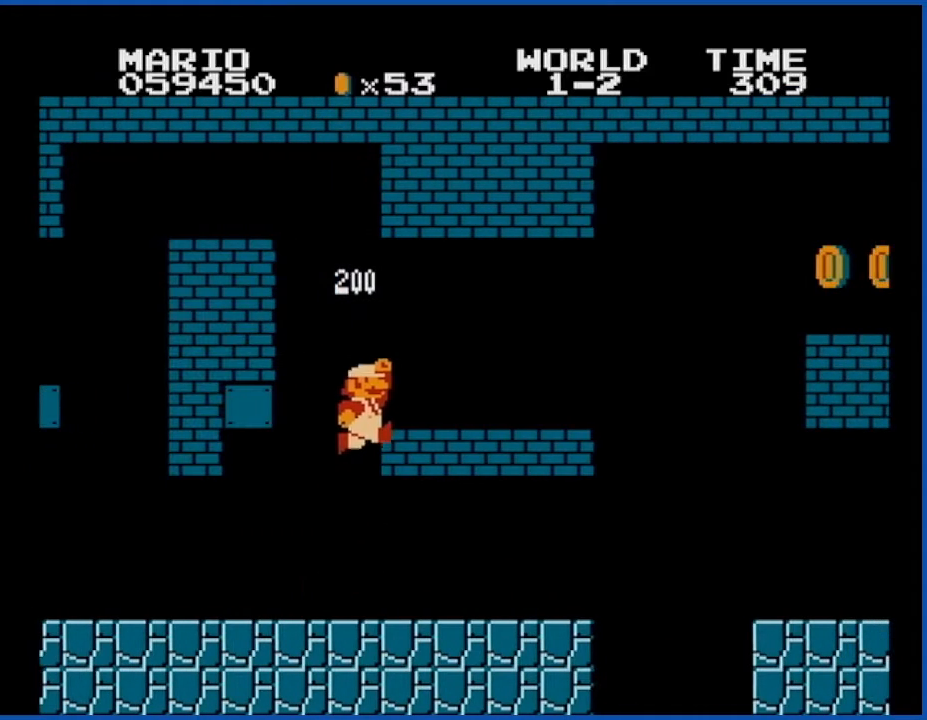
{"buttons": ["A", "B"], "events": [[367, "DPAD_RIGHT", "up"], [434, "A", "down"]]}
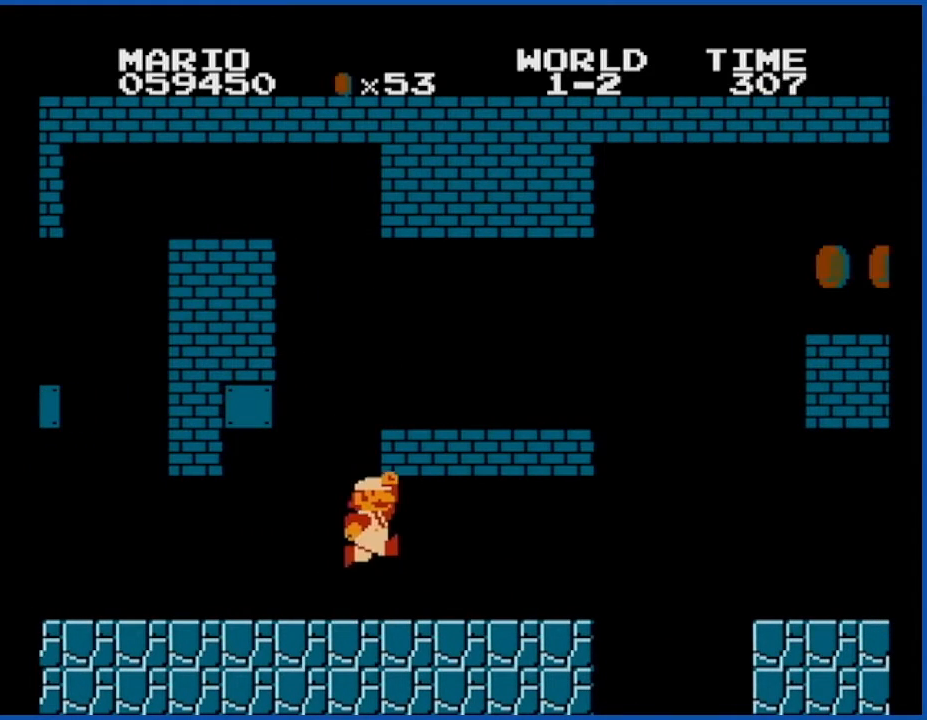
{"buttons": ["B", "DPAD_RIGHT"], "events": [[183, "DPAD_RIGHT", "down"], [467, "A", "up"]]}
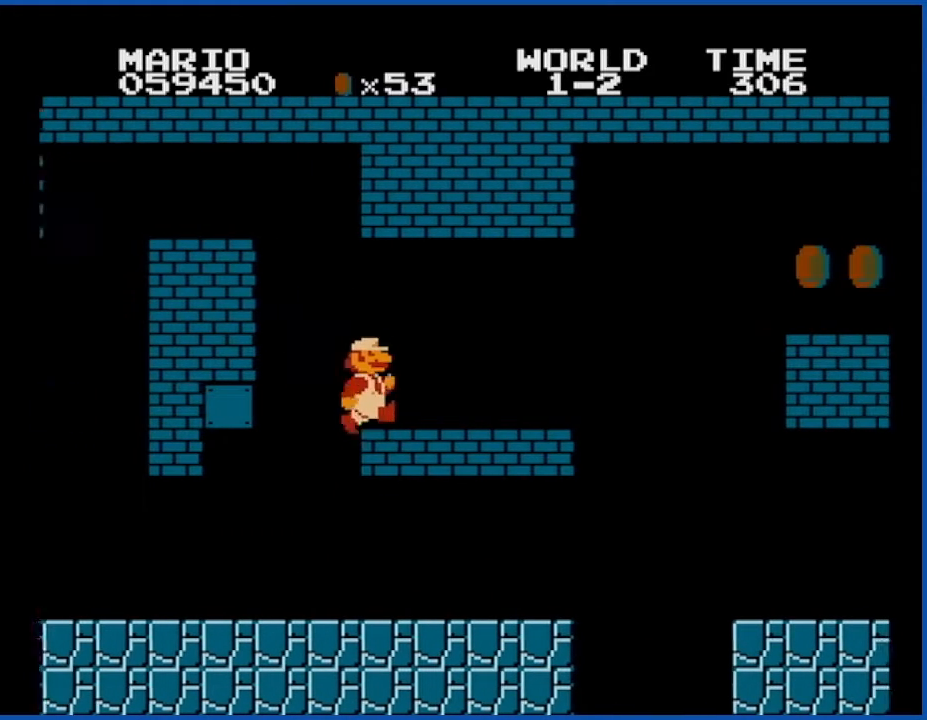
{"buttons": ["B", "DPAD_RIGHT"], "events": []}
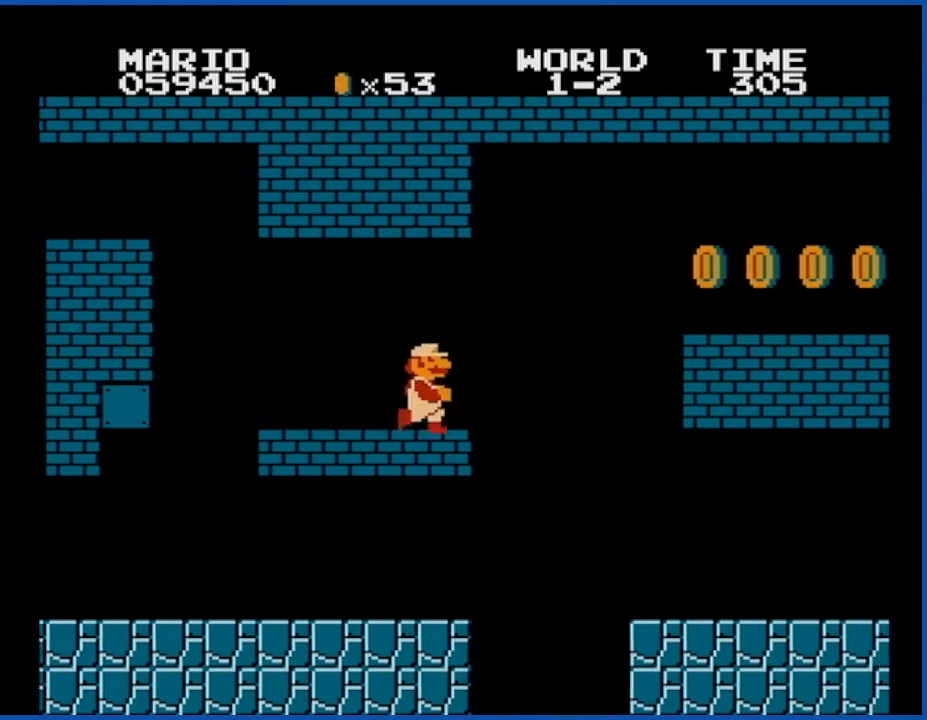
{"buttons": ["B", "DPAD_RIGHT"], "events": [[67, "A", "down"], [284, "A", "up"]]}
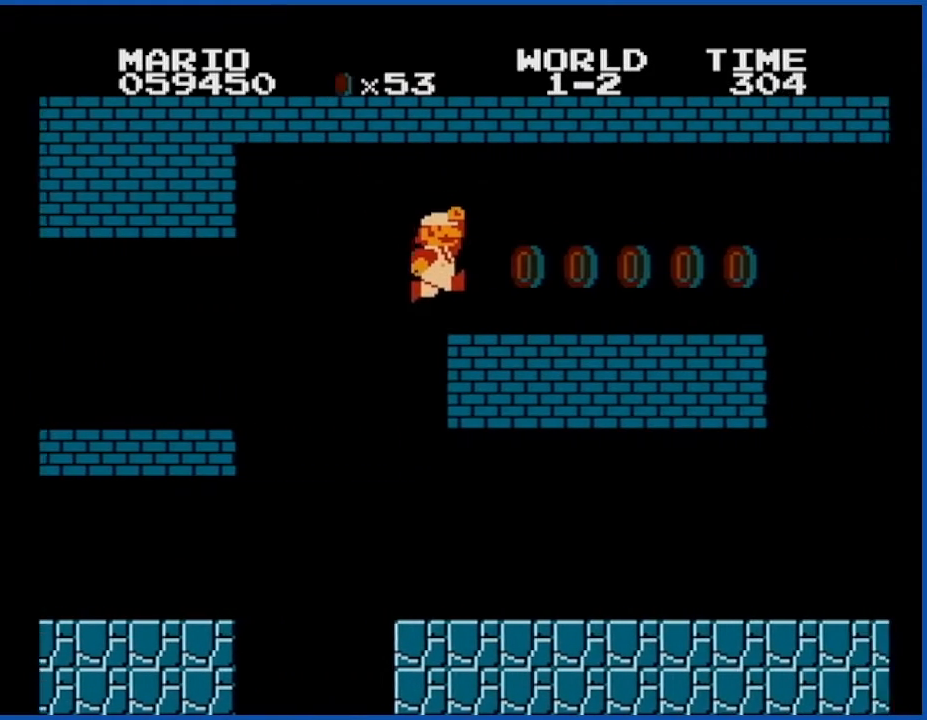
{"buttons": ["B", "DPAD_RIGHT"], "events": []}
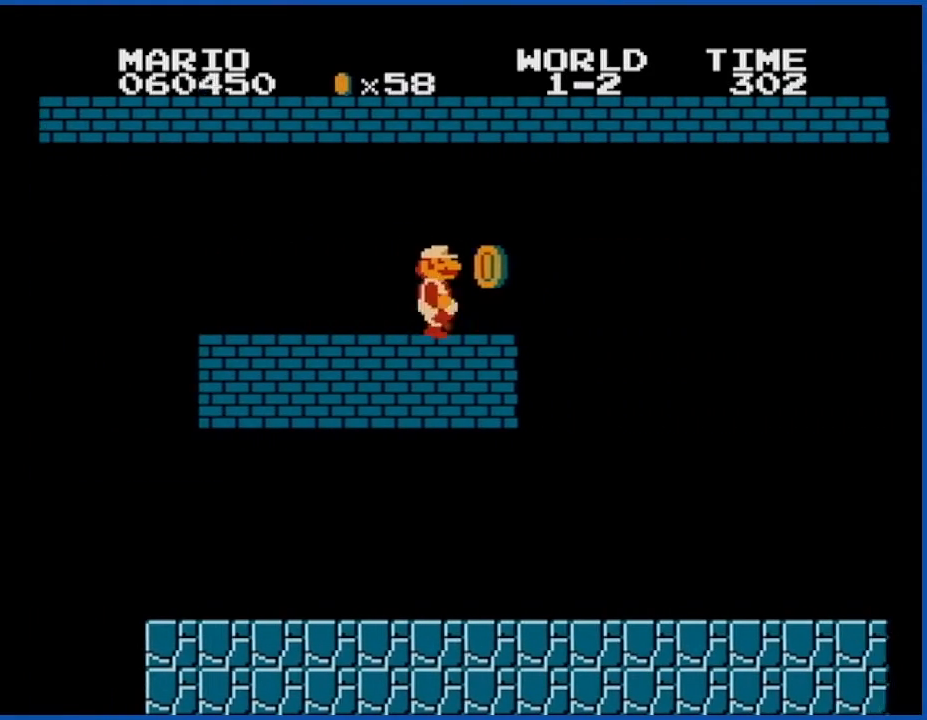
{"buttons": ["B", "DPAD_RIGHT"], "events": [[217, "DPAD_RIGHT", "up"], [367, "DPAD_RIGHT", "down"]]}